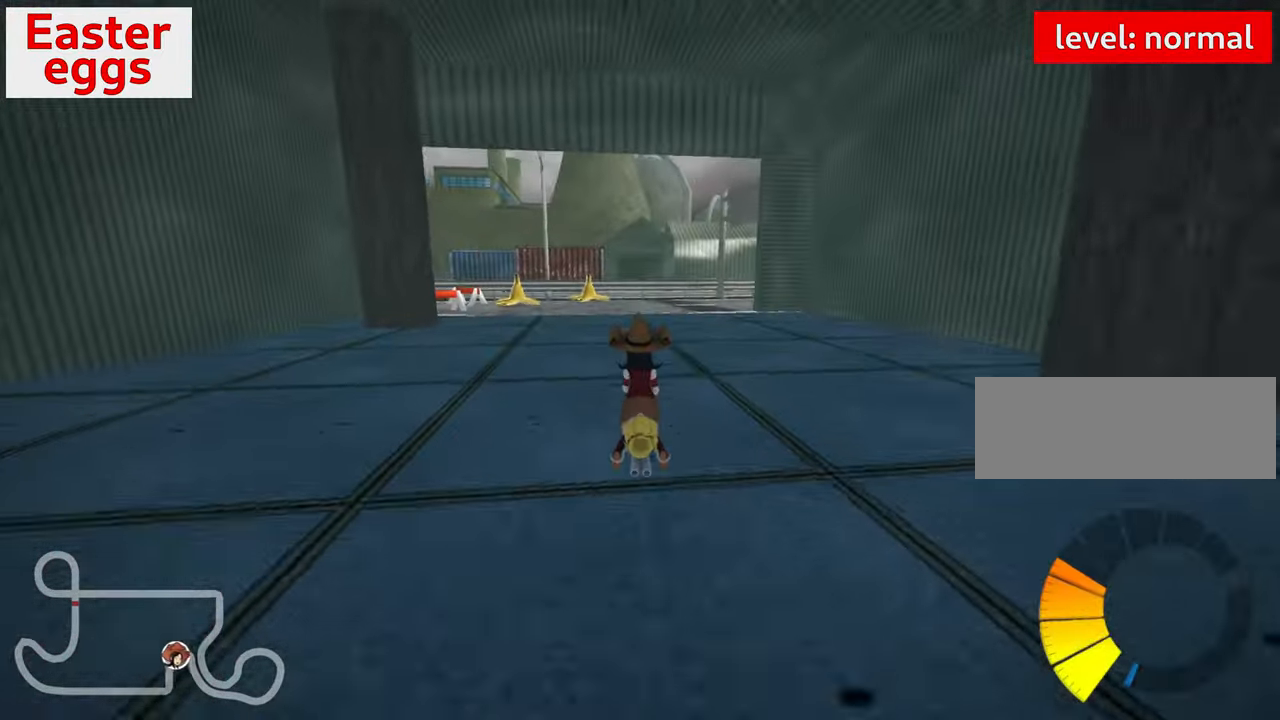
Gameplay with keyboard; each line is a JSON object with the keys held at the frame after it. "events" lists presses ("down") and releases ("up") of "down", "fire", "flag", "left", "look", "nitro", "right", "skid" and "up" between this image and that frame as [ms after this image, input, new state], when the widget could be followed in between. No other keys are recorded. Mouse input is not recorded. Key names are as the overlay labels them; some are game actions (e.g. jump) rather than physical keys.
{"keys": ["left", "skid"], "events": [[150, "left", "down"], [417, "skid", "down"]]}
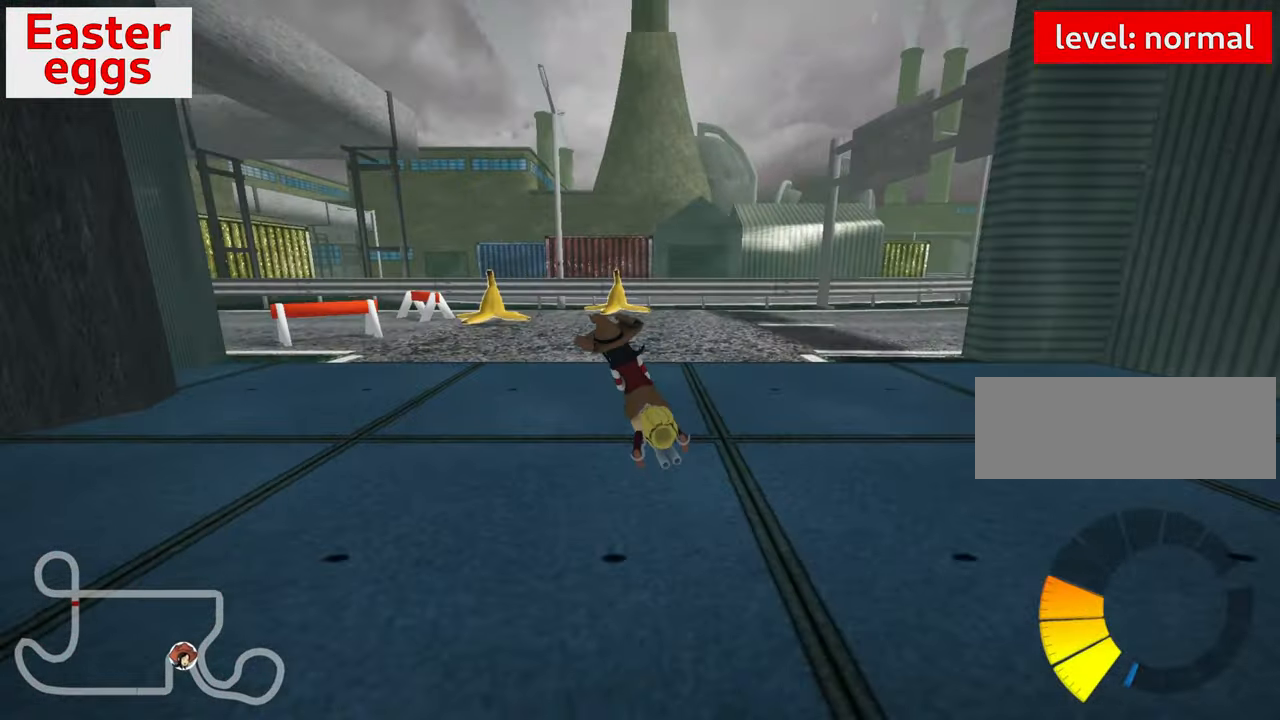
{"keys": ["up"], "events": [[50, "up", "down"], [167, "skid", "up"], [400, "left", "up"]]}
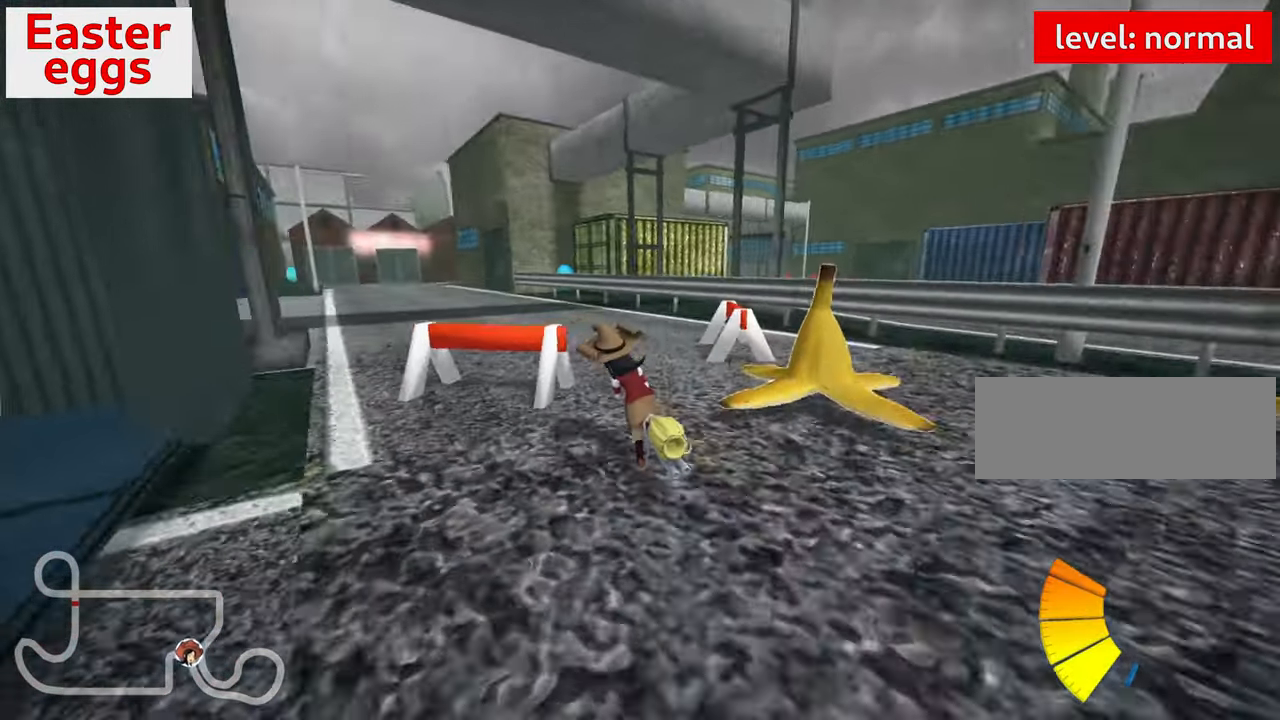
{"keys": ["up"], "events": [[116, "left", "down"], [416, "left", "up"]]}
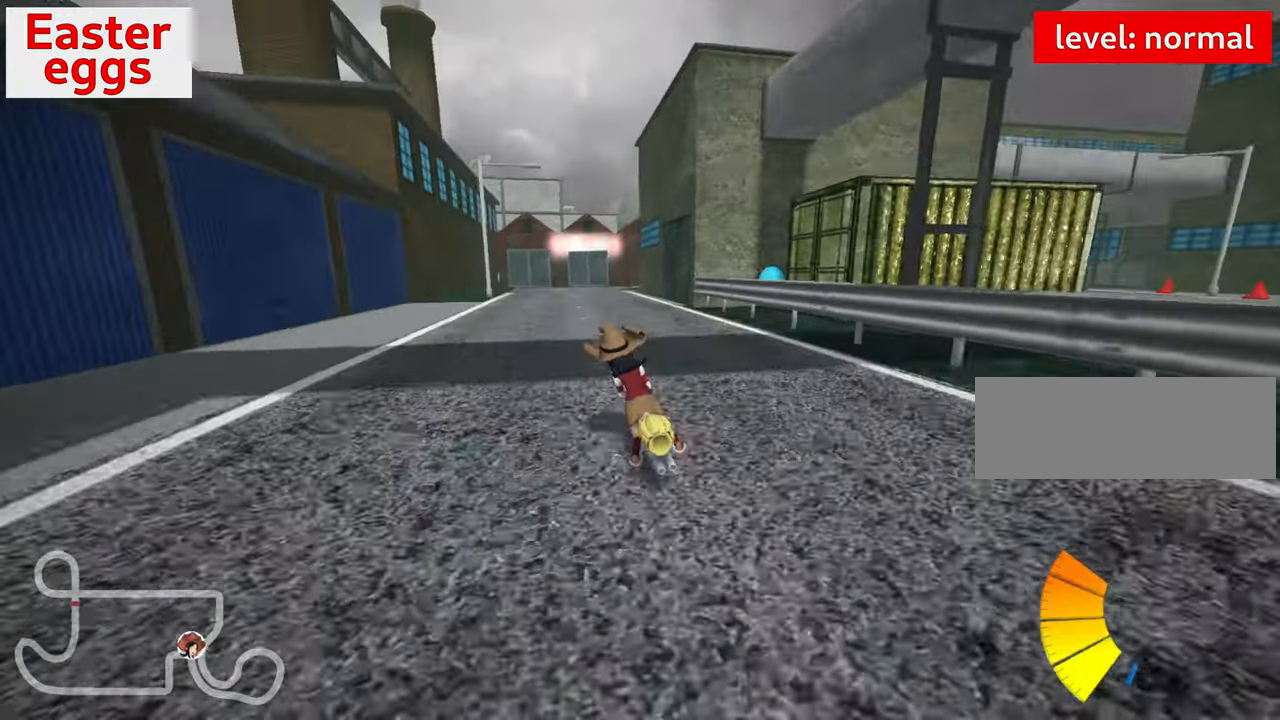
{"keys": ["up"], "events": [[133, "up", "up"], [250, "right", "down"], [350, "up", "down"], [400, "right", "up"]]}
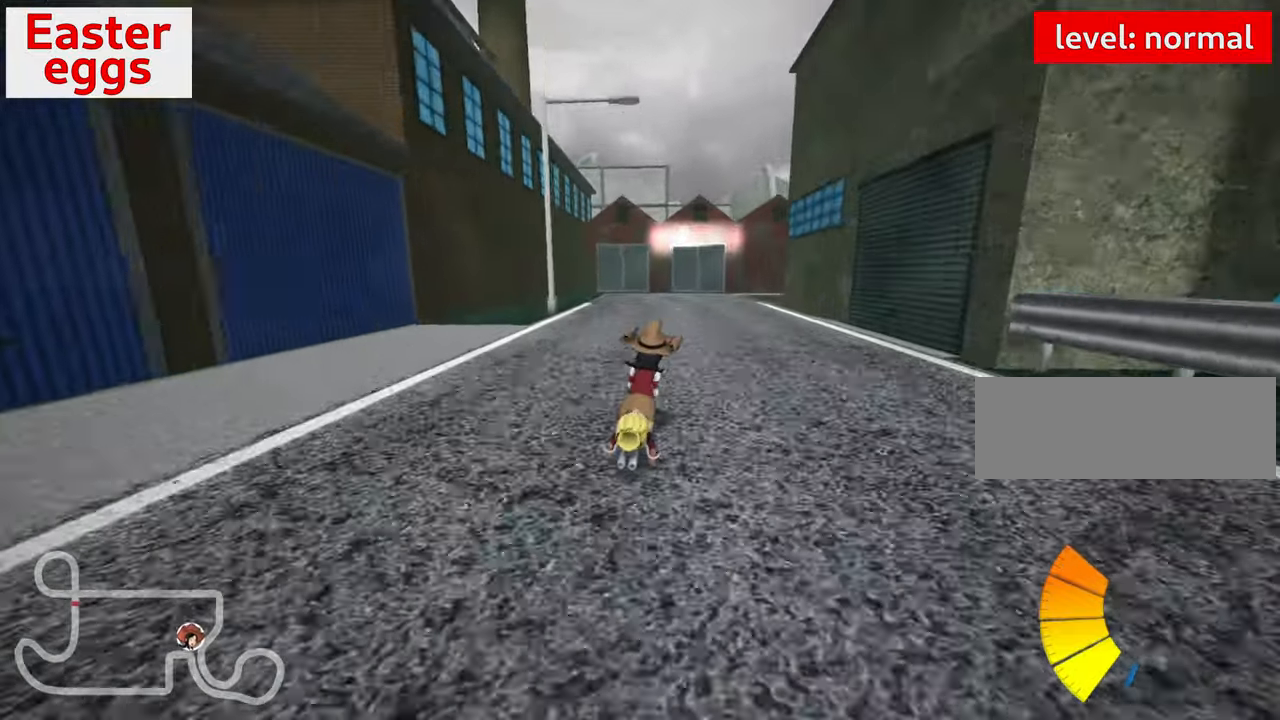
{"keys": [], "events": [[333, "up", "up"]]}
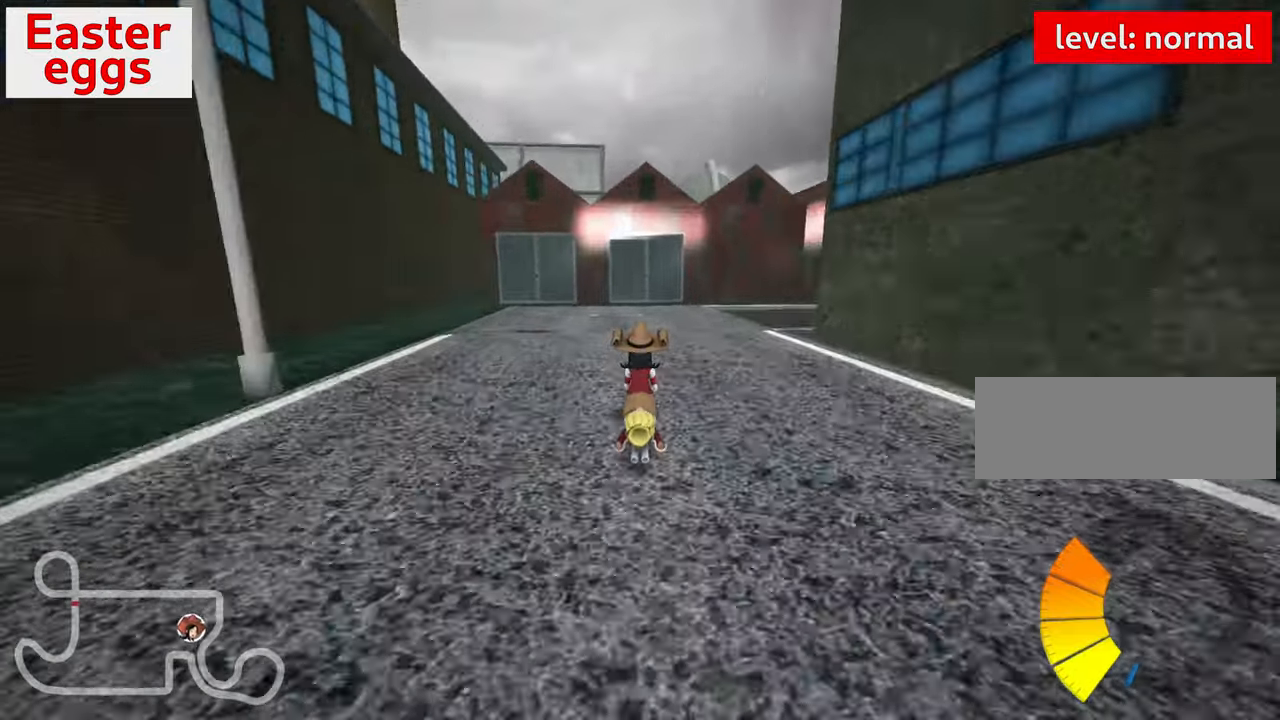
{"keys": ["left", "skid"], "events": [[150, "left", "down"], [166, "skid", "down"]]}
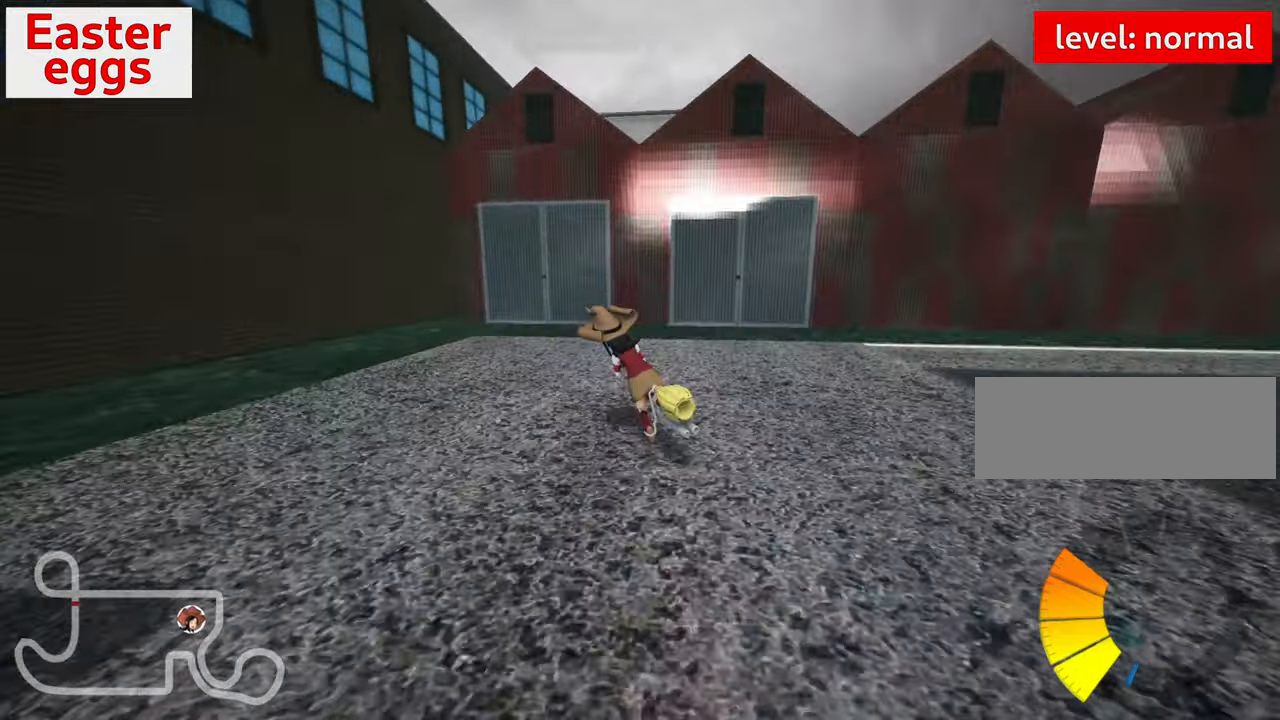
{"keys": ["right"], "events": [[50, "skid", "up"], [166, "left", "up"], [300, "skid", "down"], [316, "right", "down"], [500, "skid", "up"]]}
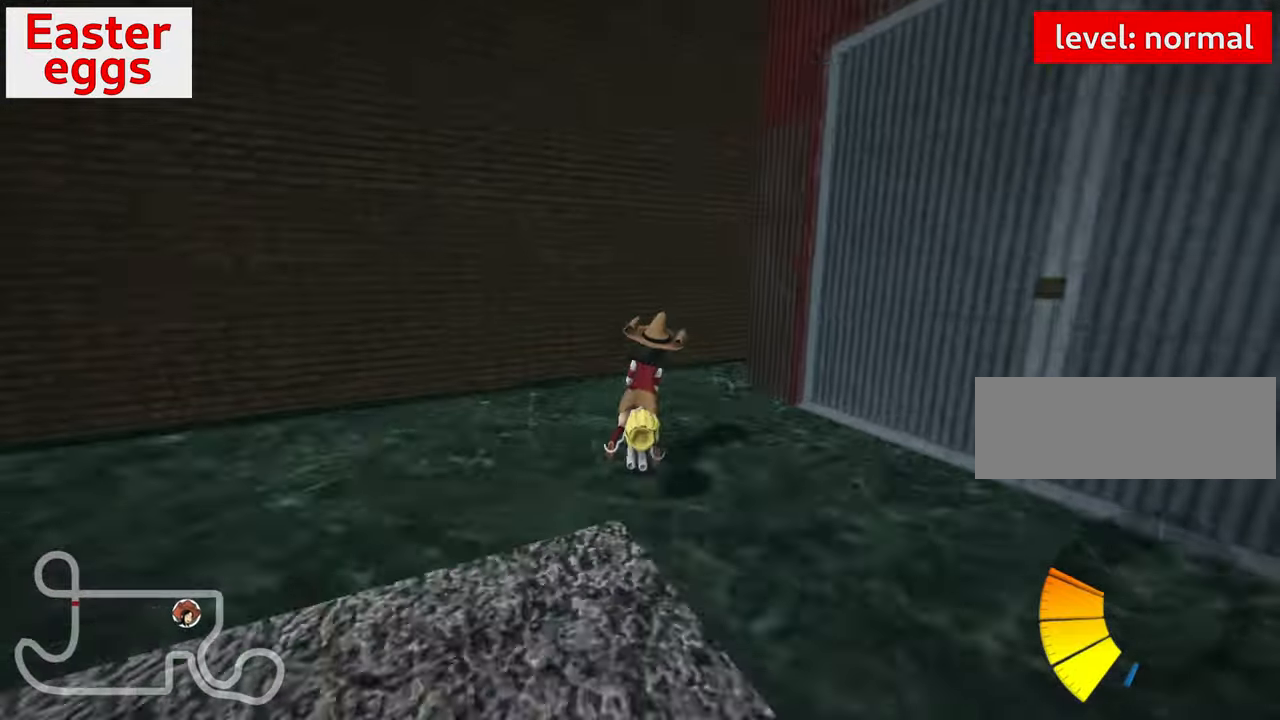
{"keys": ["up"], "events": [[400, "up", "down"], [433, "right", "up"]]}
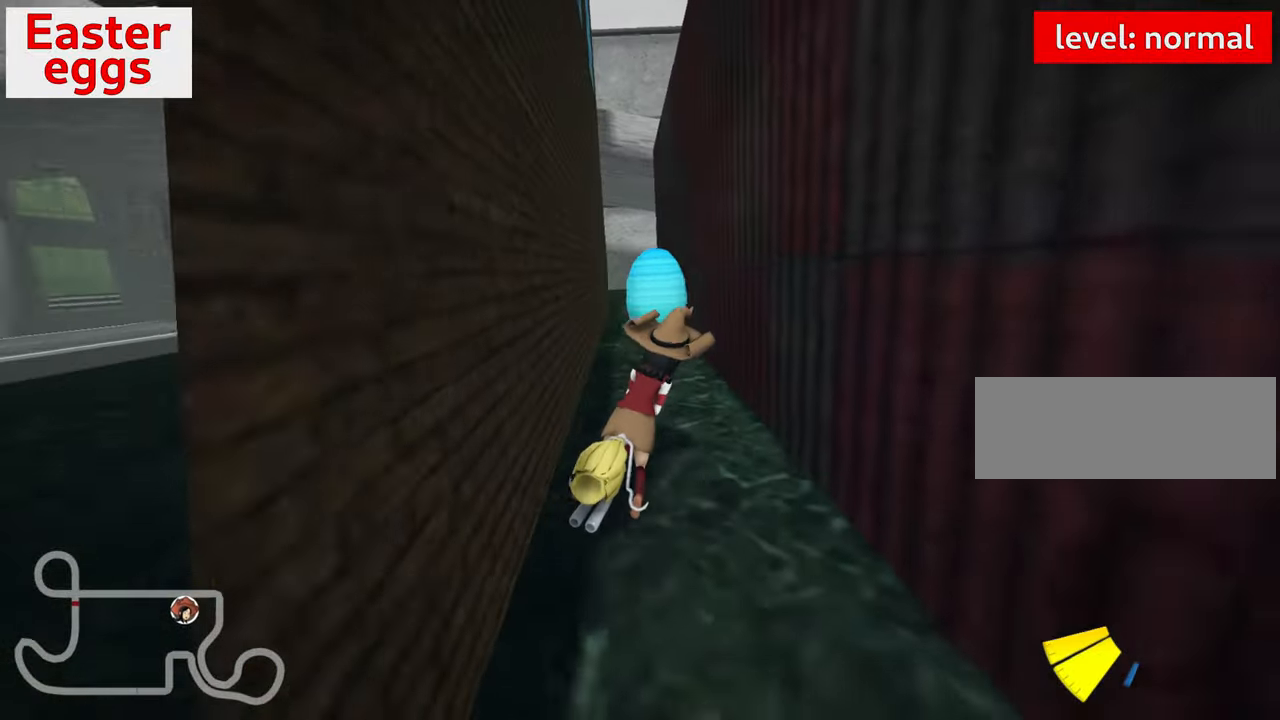
{"keys": [], "events": [[150, "nitro", "down"], [233, "left", "down"], [266, "nitro", "up"], [466, "left", "up"], [466, "up", "up"]]}
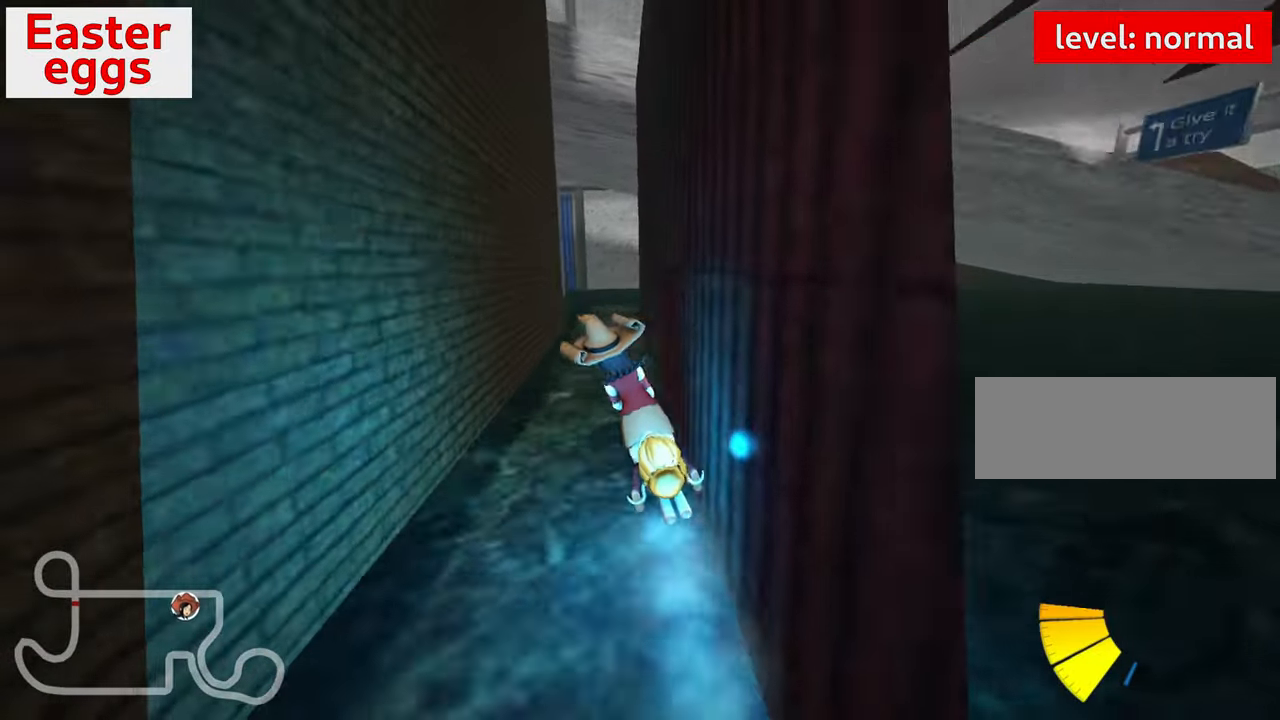
{"keys": [], "events": [[266, "right", "down"], [383, "right", "up"]]}
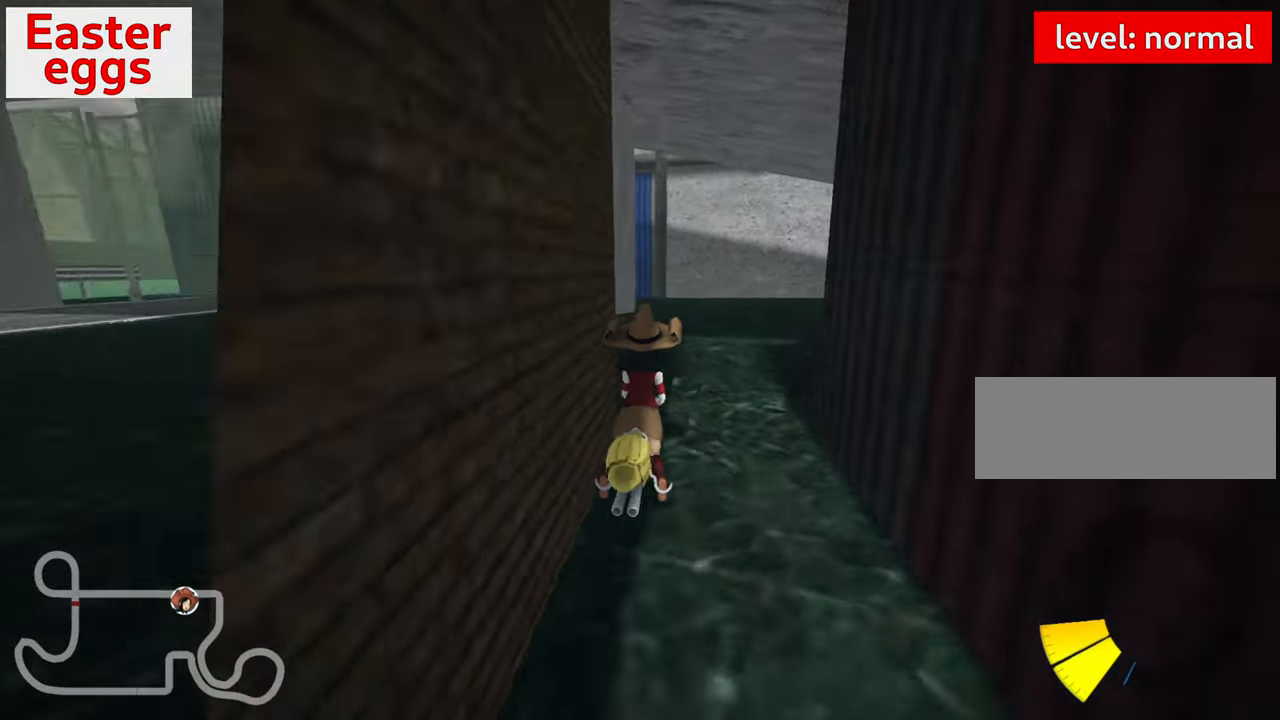
{"keys": ["down"], "events": [[66, "down", "down"]]}
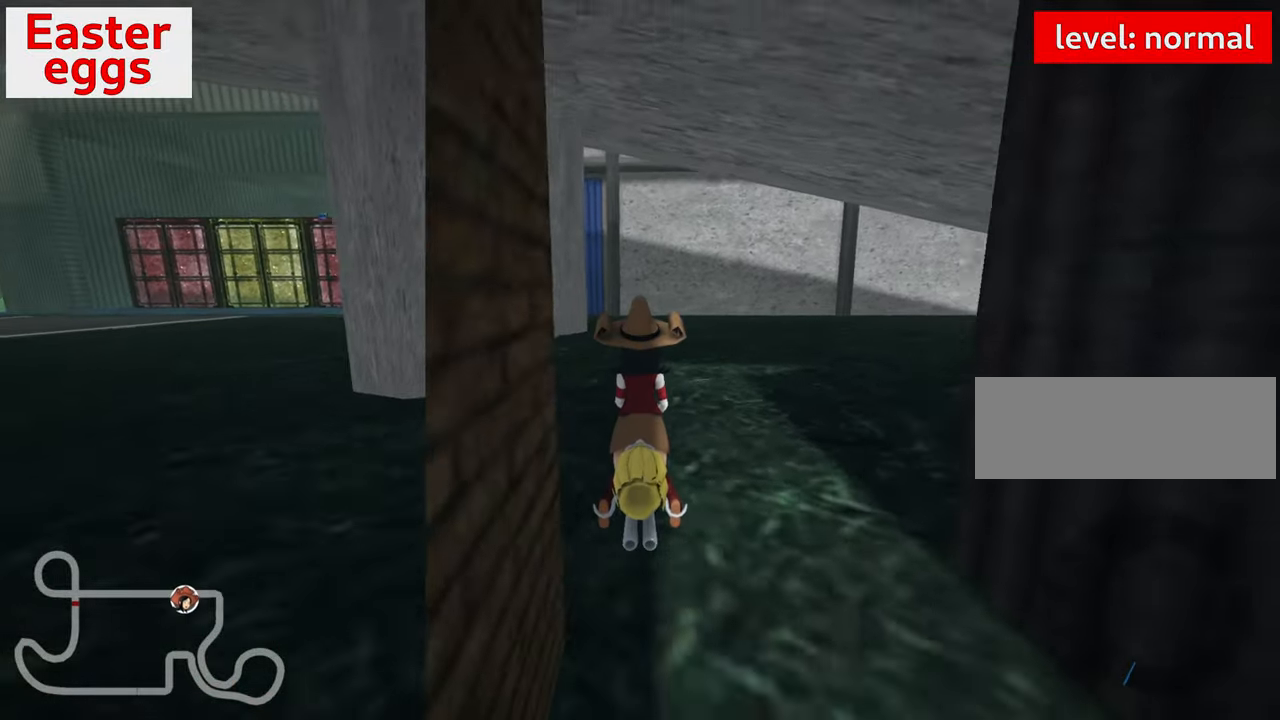
{"keys": ["down"], "events": []}
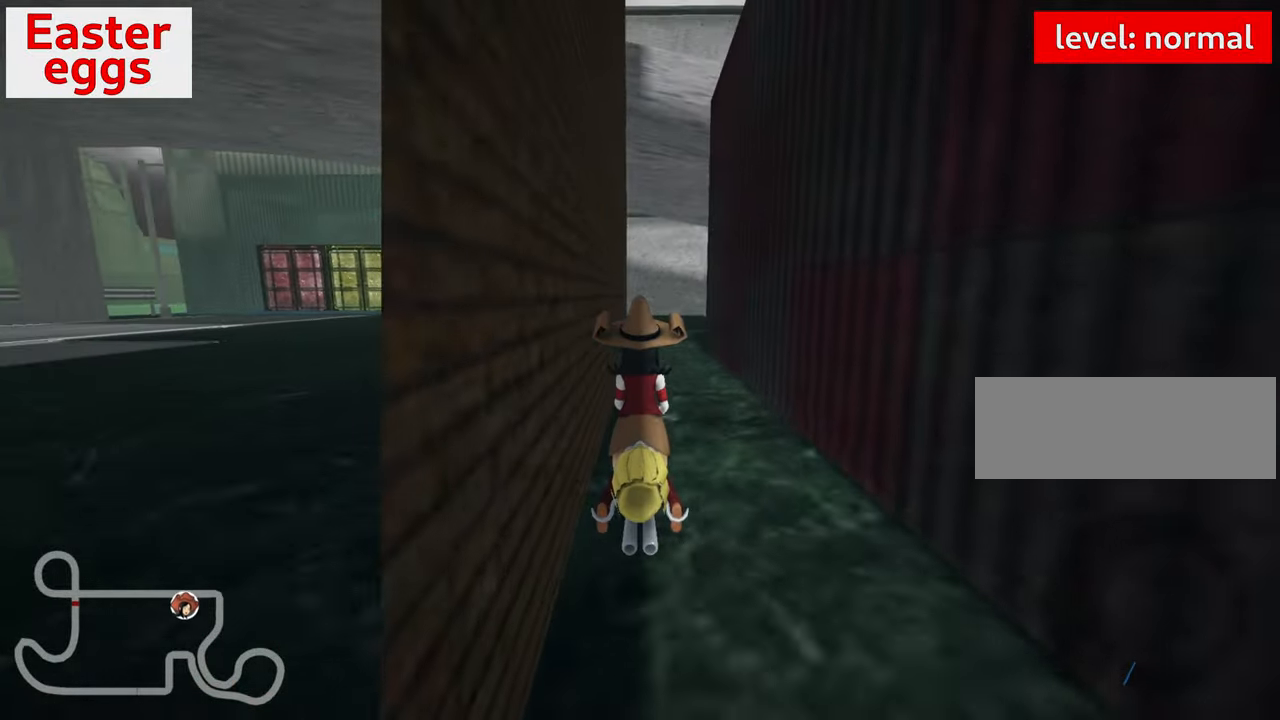
{"keys": ["down"], "events": []}
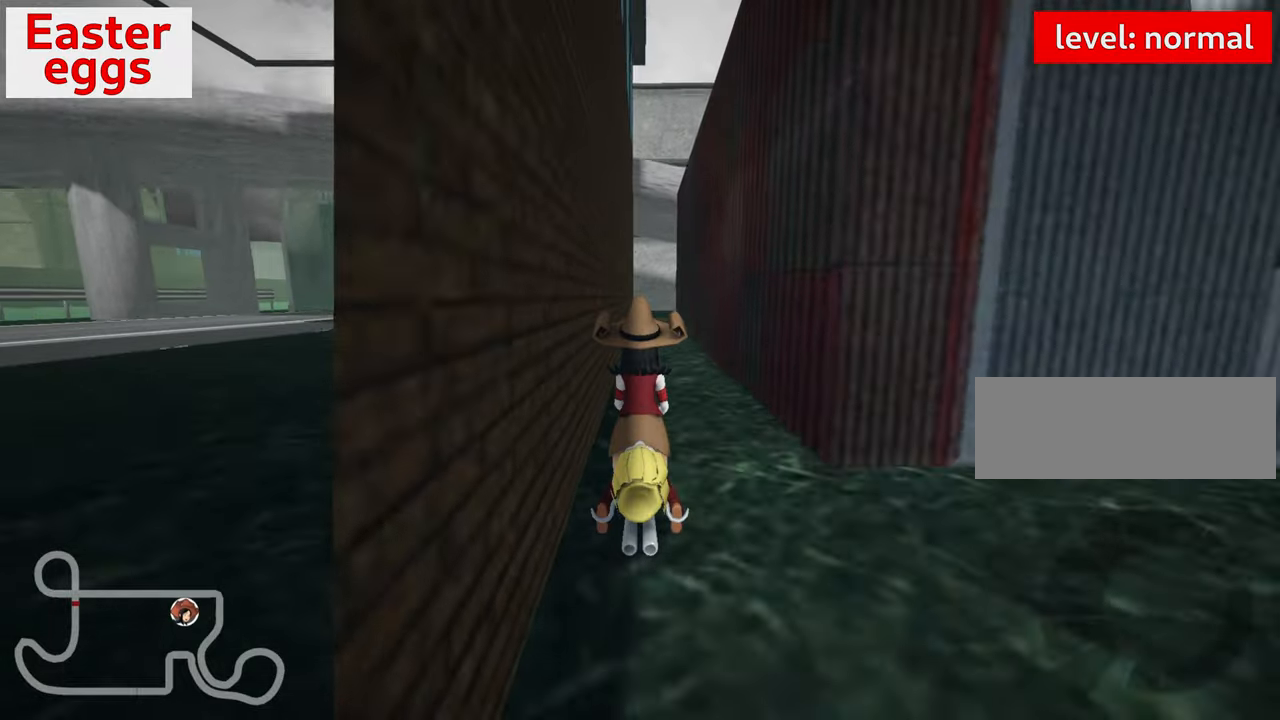
{"keys": ["down", "left"], "events": [[350, "left", "down"]]}
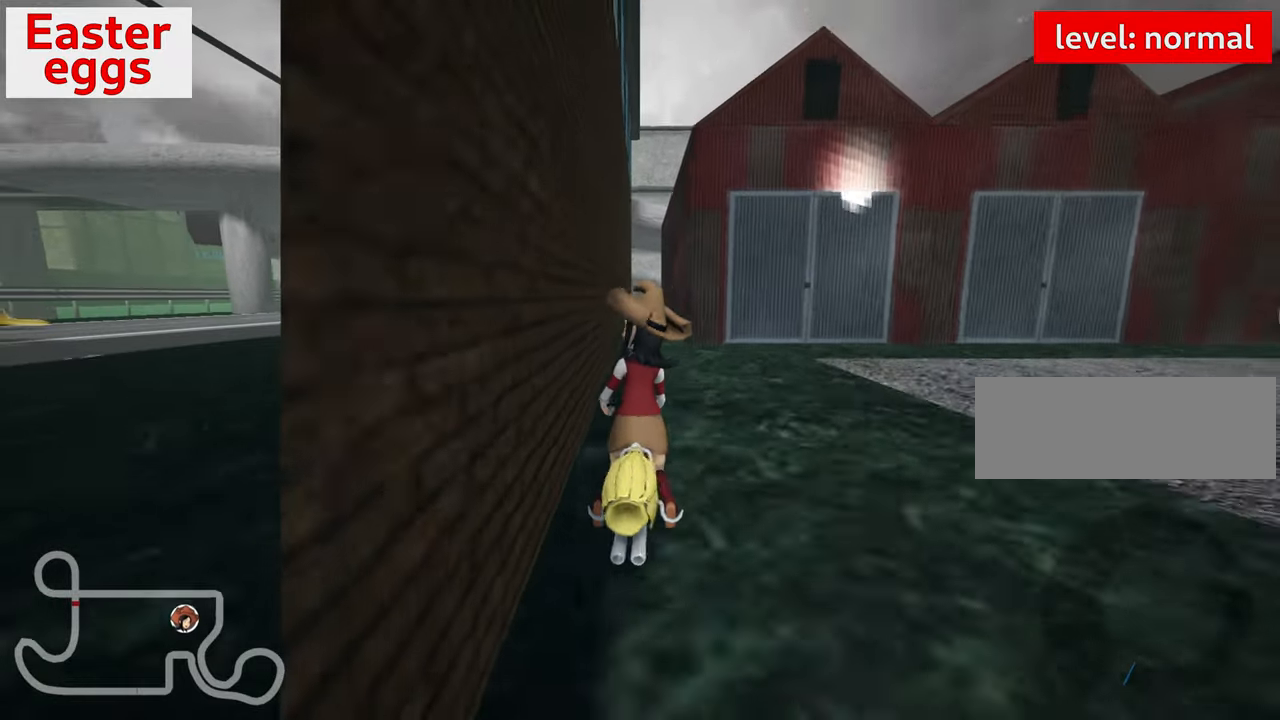
{"keys": ["right", "up"], "events": [[33, "down", "up"], [67, "left", "up"], [150, "up", "down"], [250, "right", "down"]]}
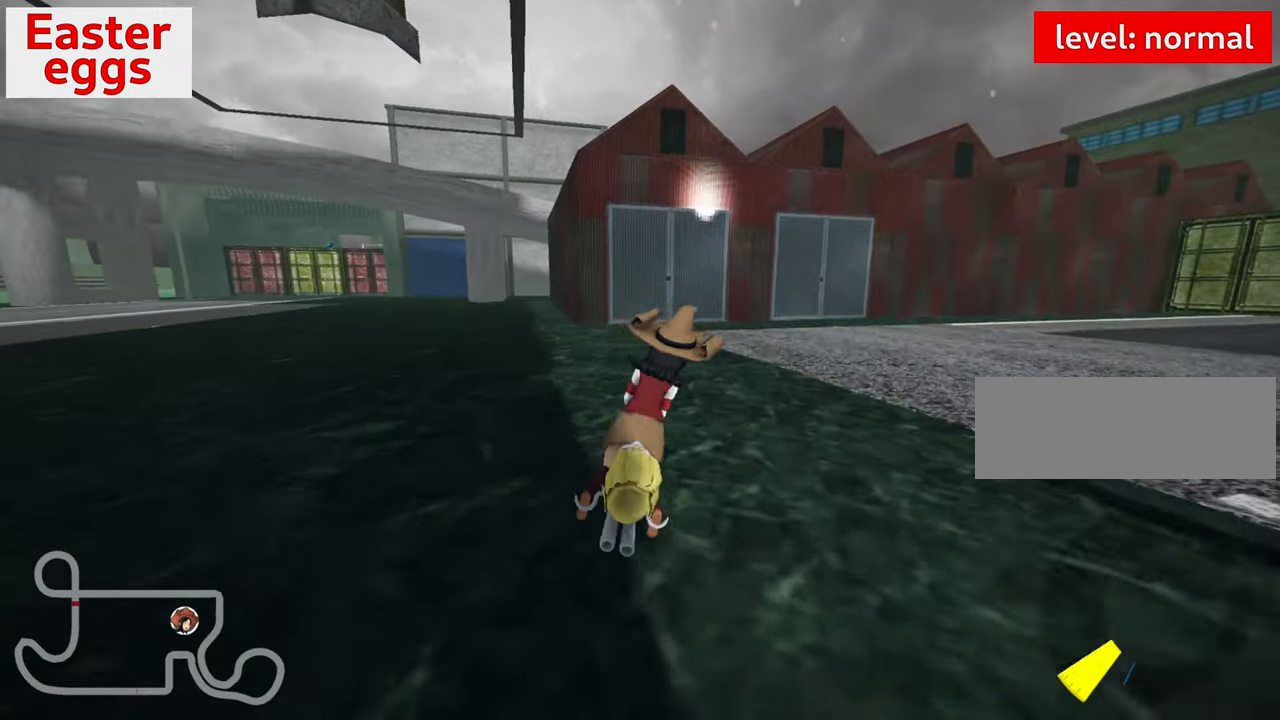
{"keys": ["nitro", "right", "up"], "events": [[17, "nitro", "down"], [83, "nitro", "up"], [83, "right", "up"], [417, "right", "down"], [433, "nitro", "down"]]}
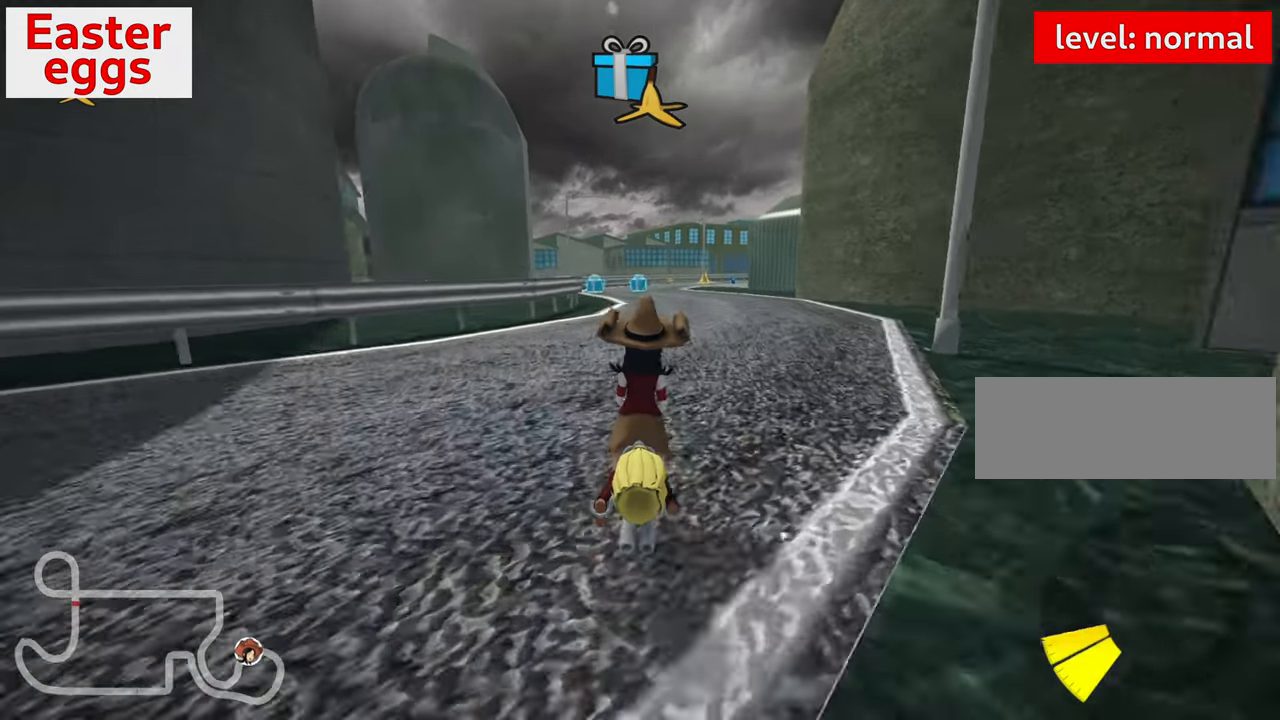
{"keys": ["left", "up"], "events": [[50, "right", "up"], [117, "nitro", "up"], [333, "left", "down"]]}
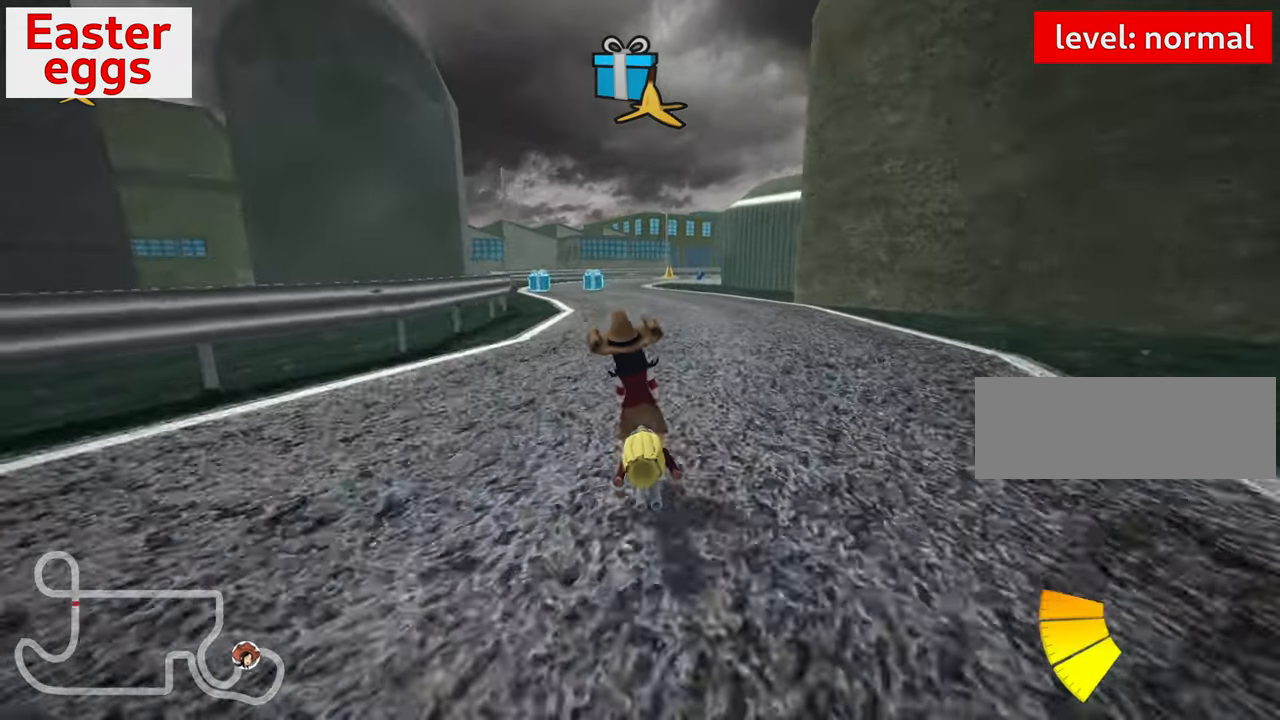
{"keys": ["up"], "events": [[67, "left", "up"]]}
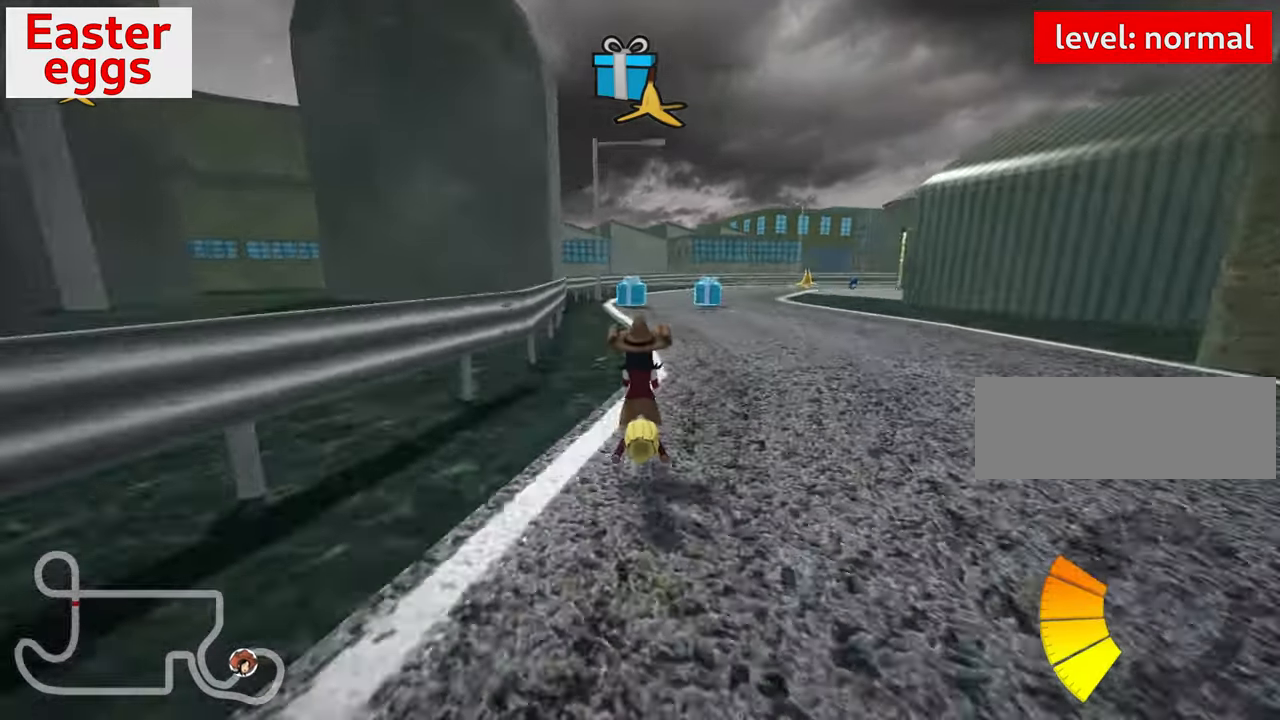
{"keys": [], "events": [[383, "up", "up"]]}
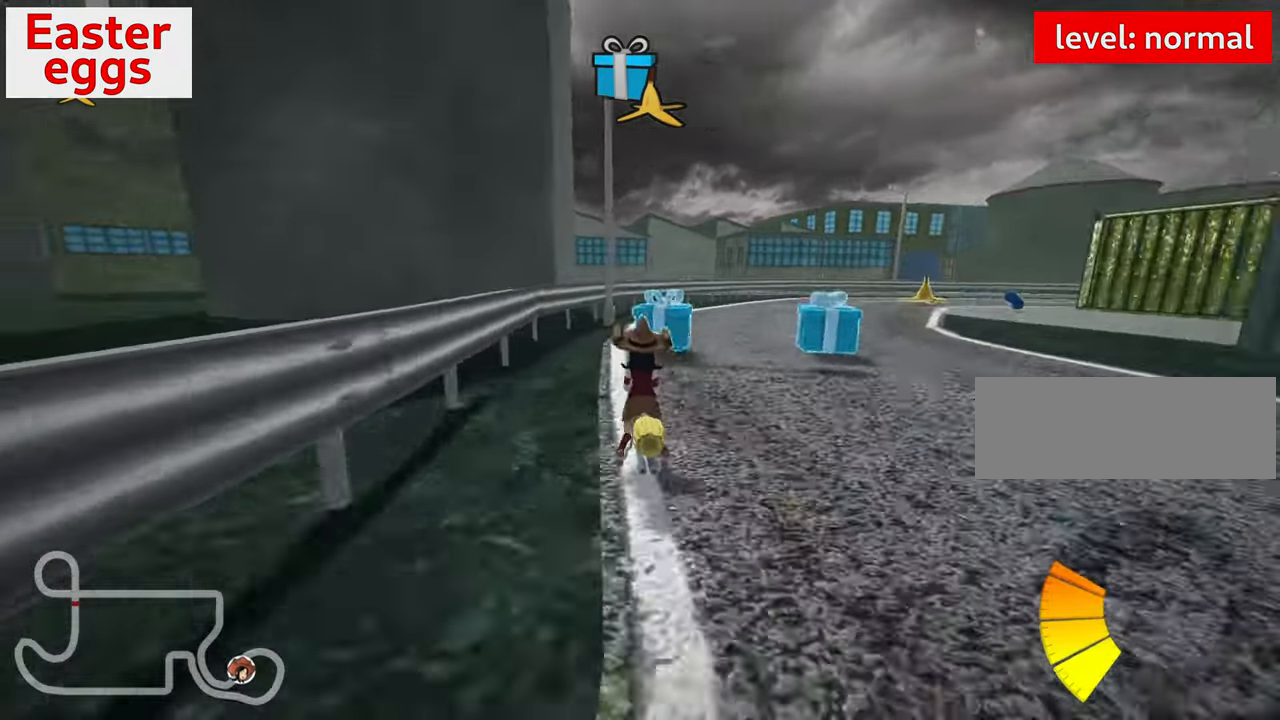
{"keys": ["right", "skid"], "events": [[17, "right", "down"], [17, "skid", "down"]]}
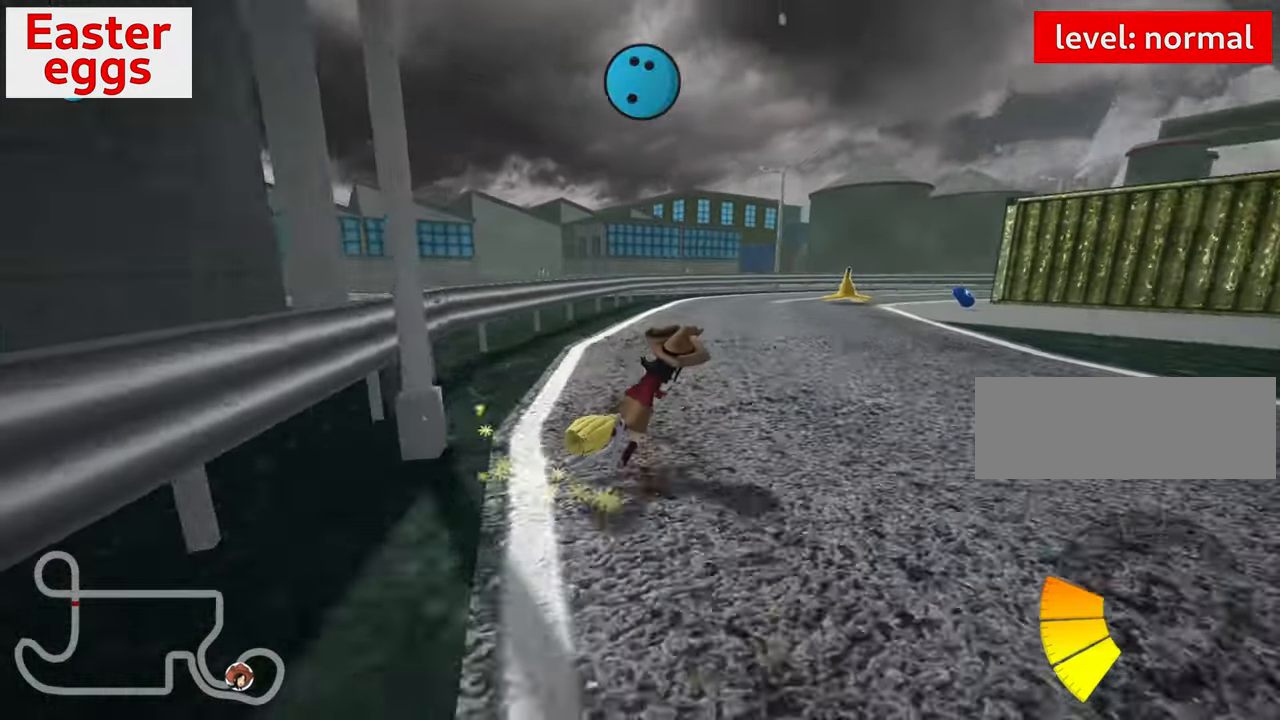
{"keys": [], "events": [[133, "skid", "up"], [417, "right", "up"]]}
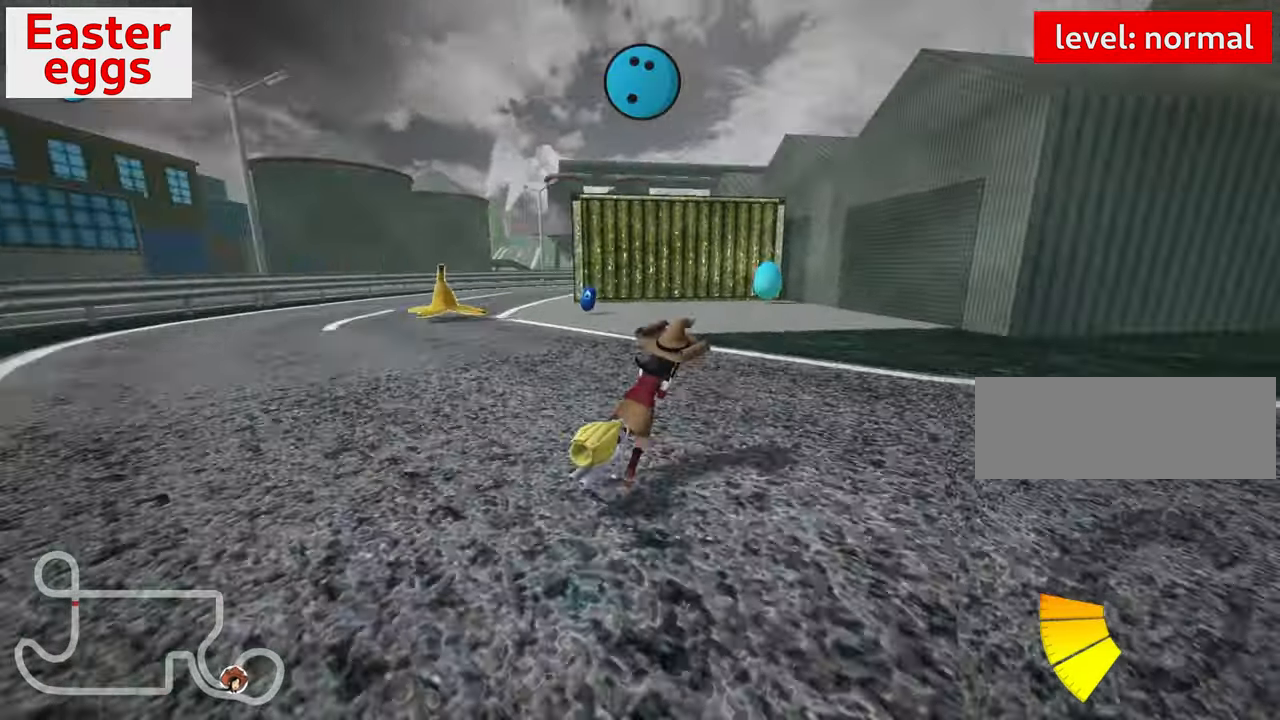
{"keys": [], "events": [[133, "up", "down"], [217, "left", "down"], [317, "left", "up"], [350, "left", "down"], [450, "up", "up"], [467, "left", "up"]]}
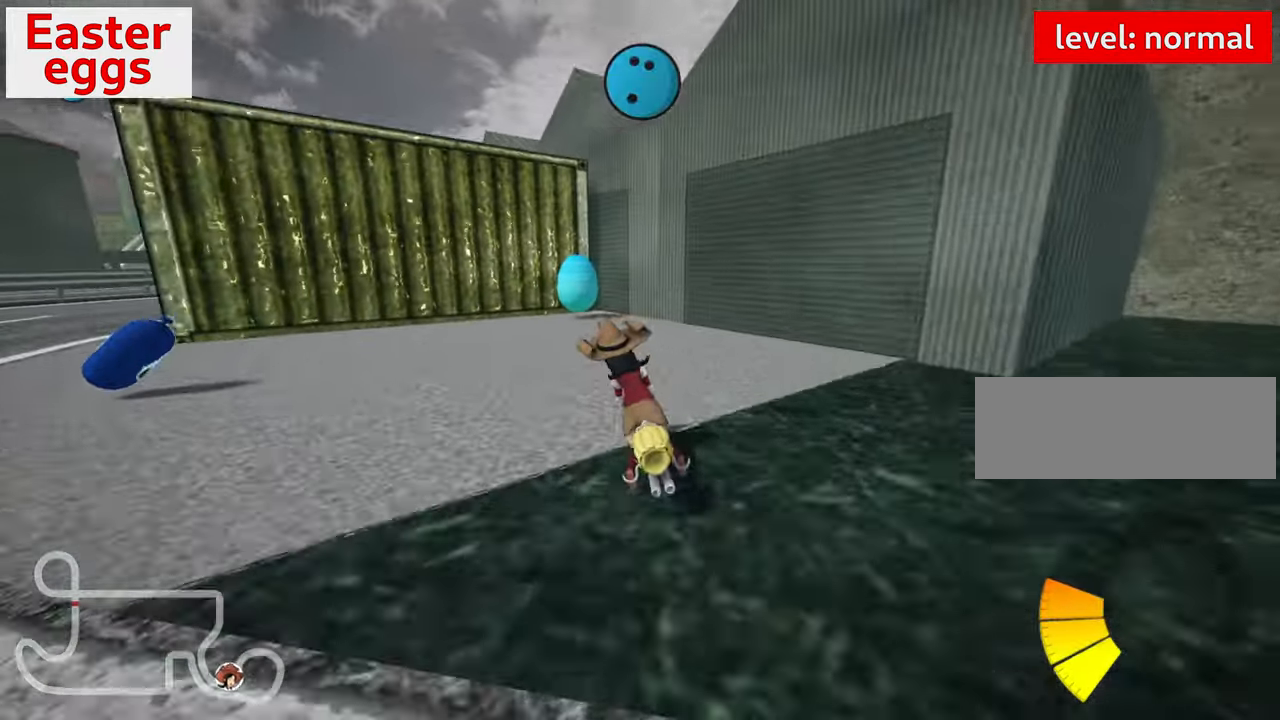
{"keys": ["down"], "events": [[117, "left", "down"], [150, "left", "up"], [284, "right", "down"], [350, "down", "down"], [417, "right", "up"]]}
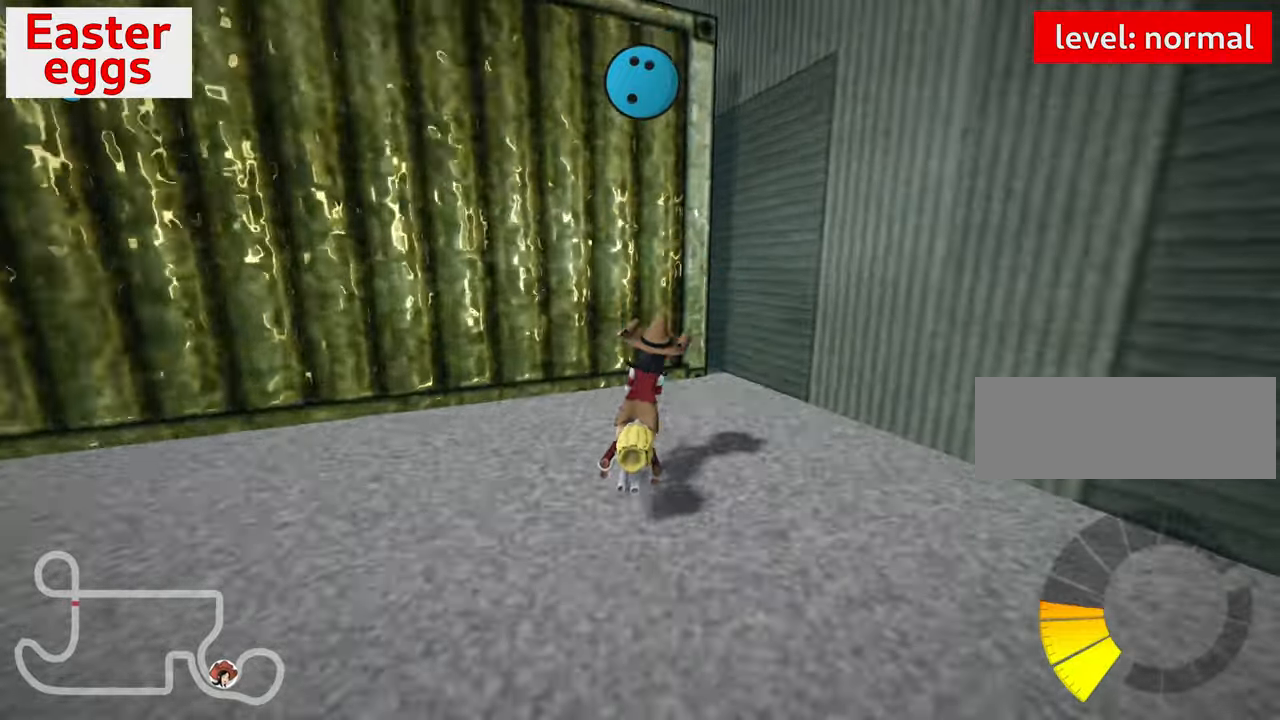
{"keys": ["down", "right"], "events": [[400, "right", "down"]]}
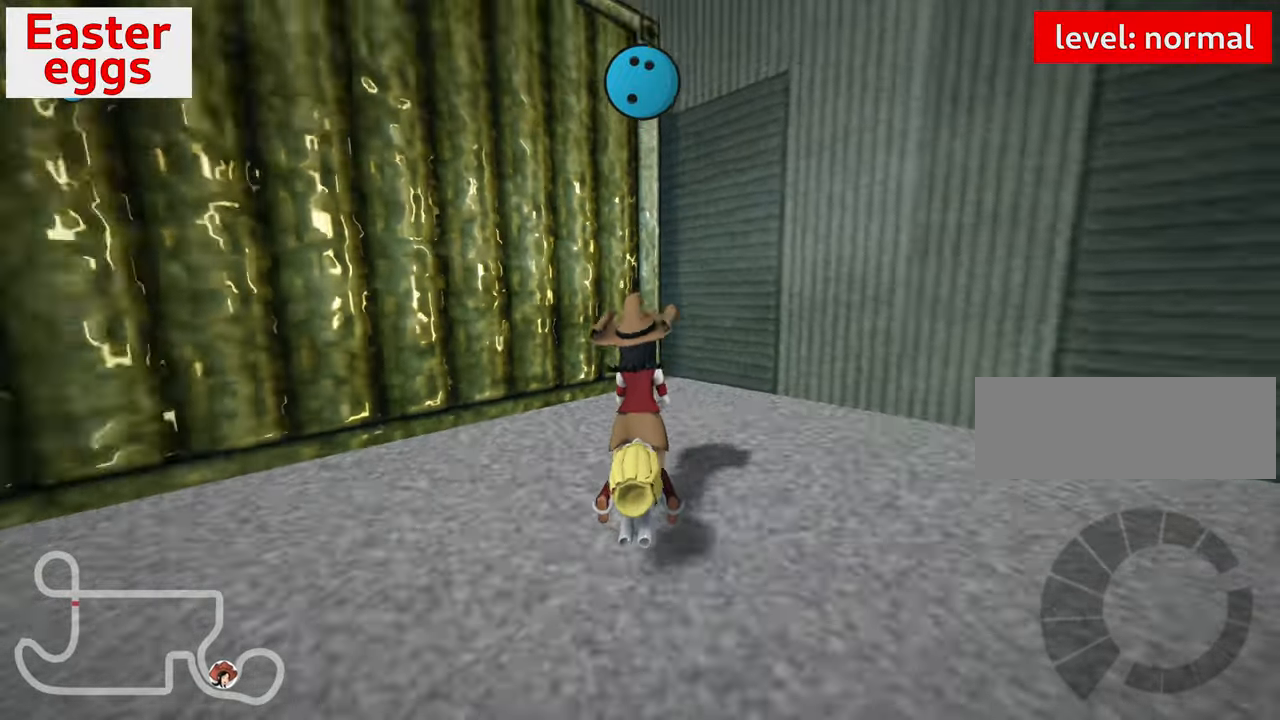
{"keys": ["up"], "events": [[217, "down", "up"], [217, "right", "up"], [284, "up", "down"]]}
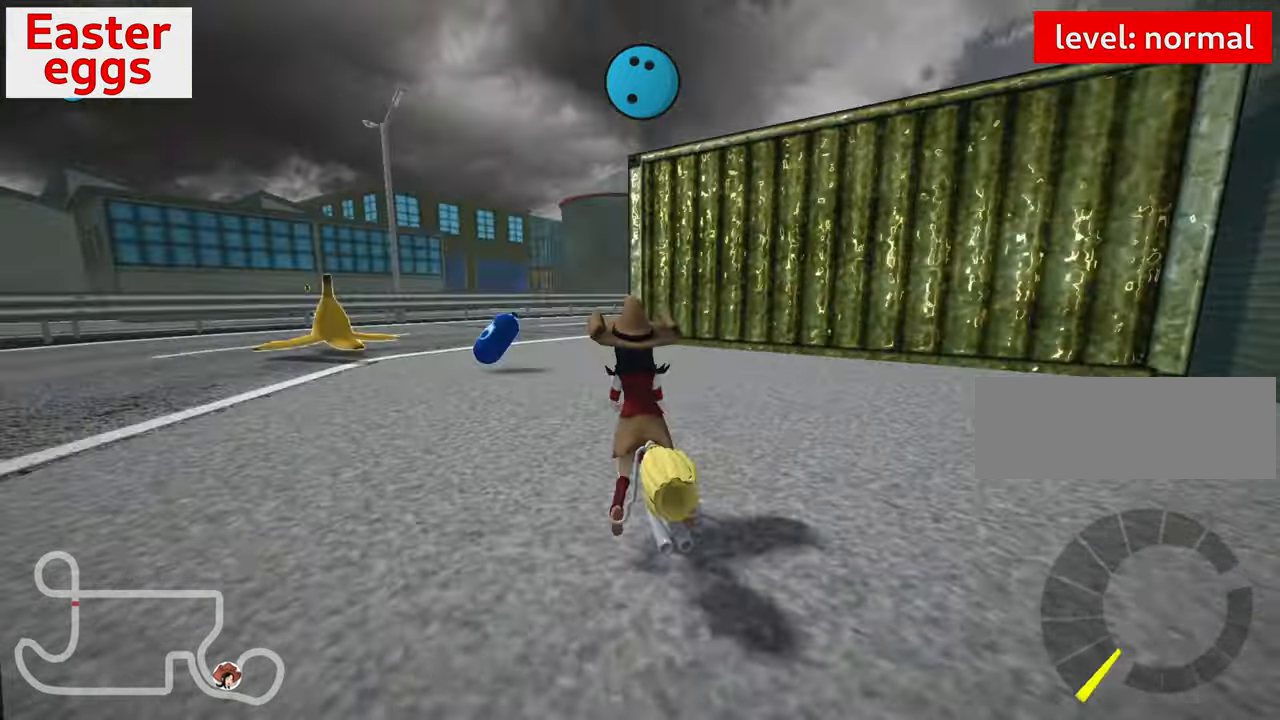
{"keys": ["up"], "events": [[50, "left", "down"], [367, "left", "up"]]}
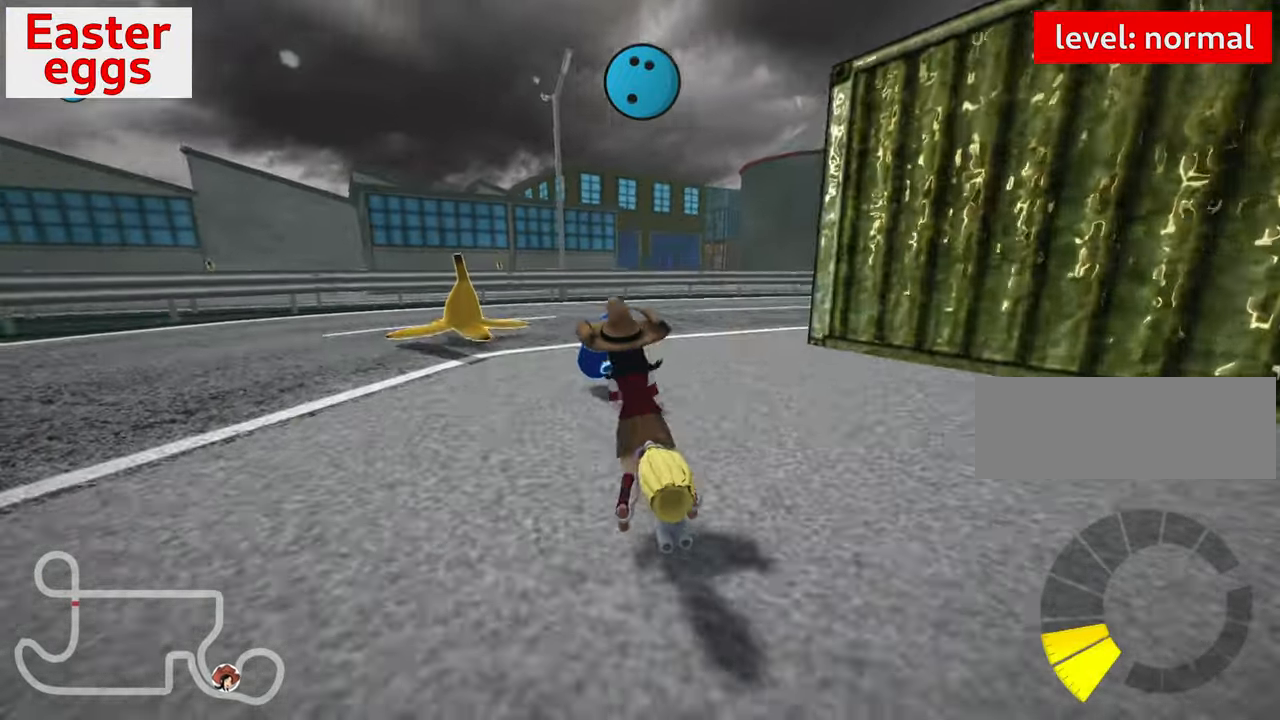
{"keys": ["right", "skid", "up"], "events": [[67, "skid", "down"], [84, "right", "down"]]}
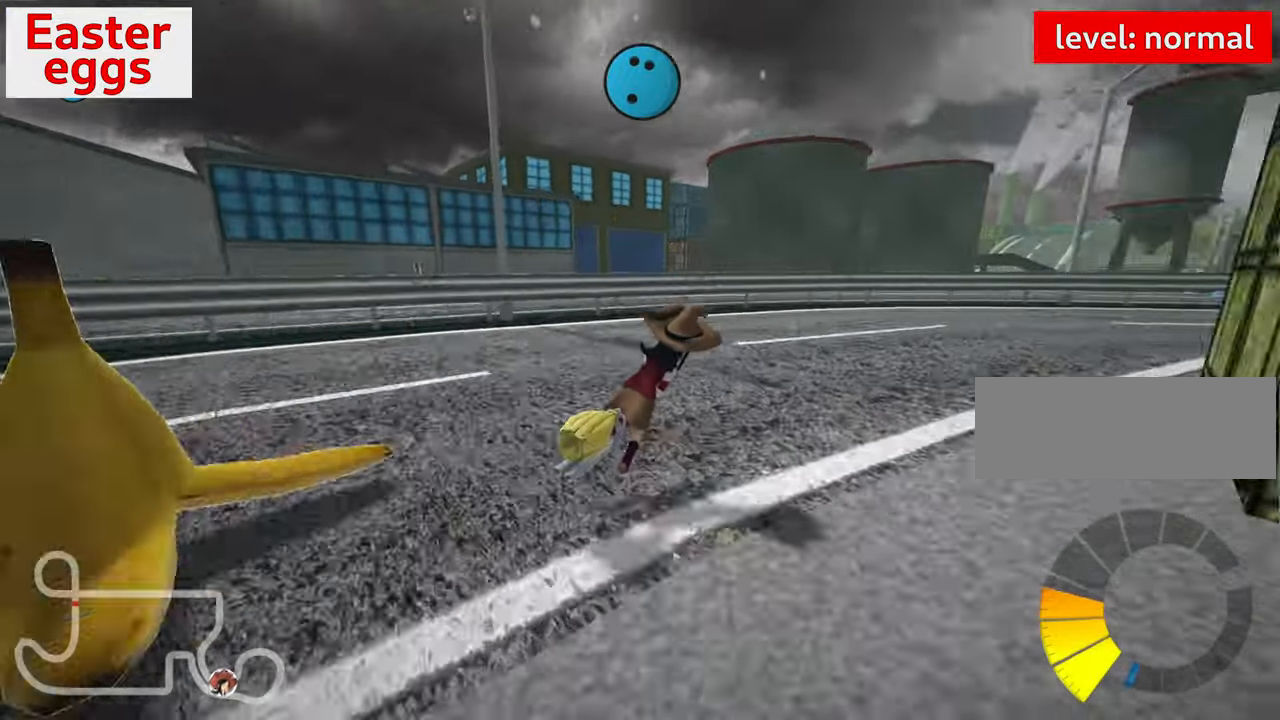
{"keys": ["left", "up"], "events": [[334, "right", "up"], [334, "skid", "up"], [334, "up", "up"], [367, "left", "down"], [417, "up", "down"]]}
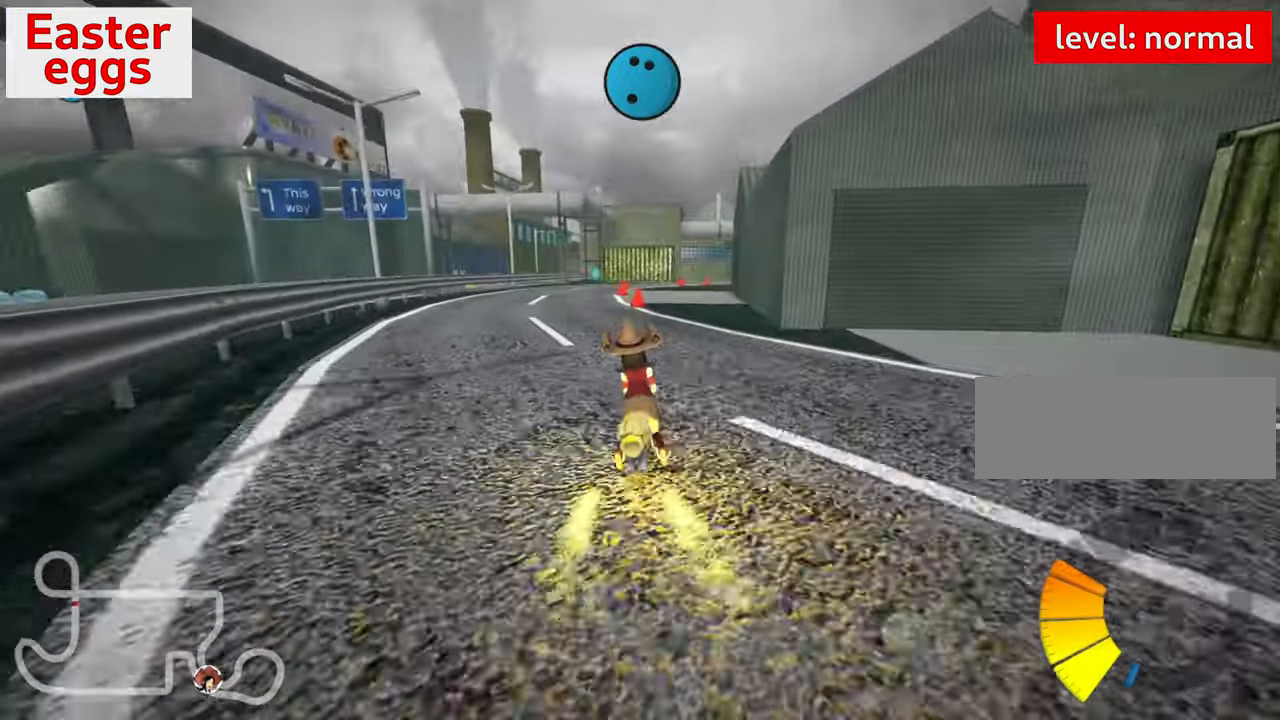
{"keys": ["up"], "events": [[100, "left", "up"]]}
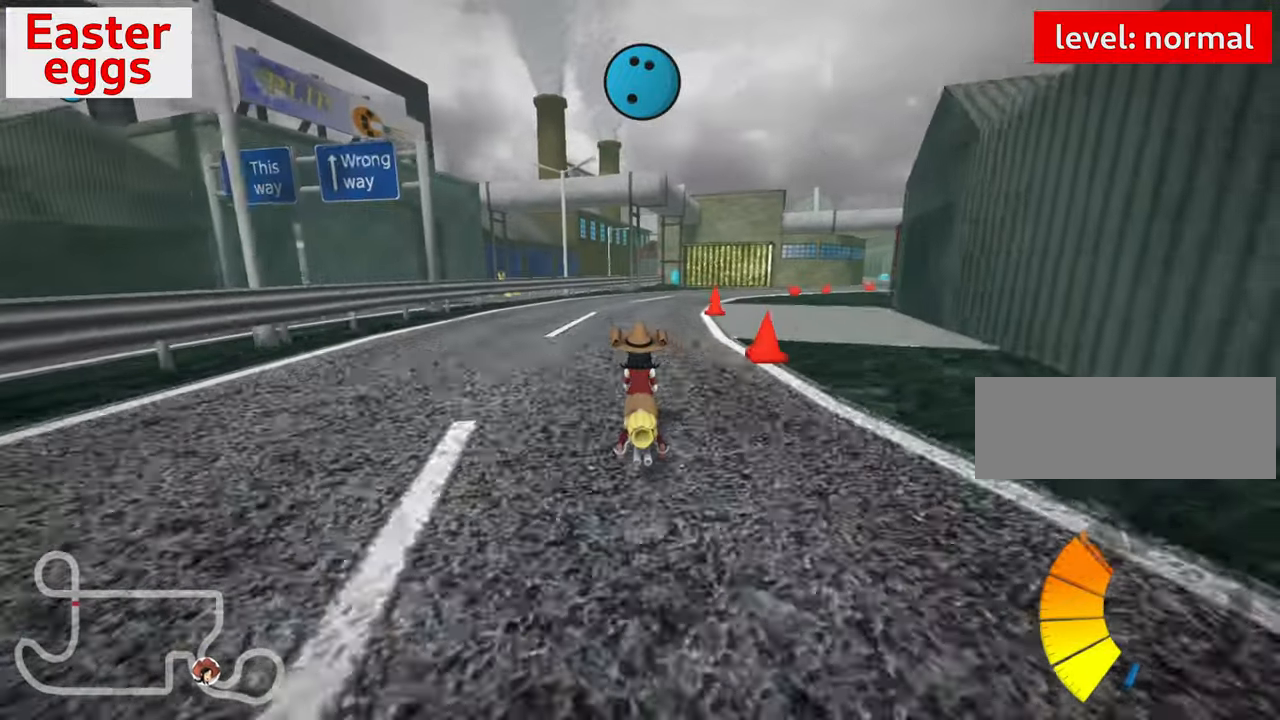
{"keys": ["up"], "events": [[34, "up", "up"], [150, "up", "down"]]}